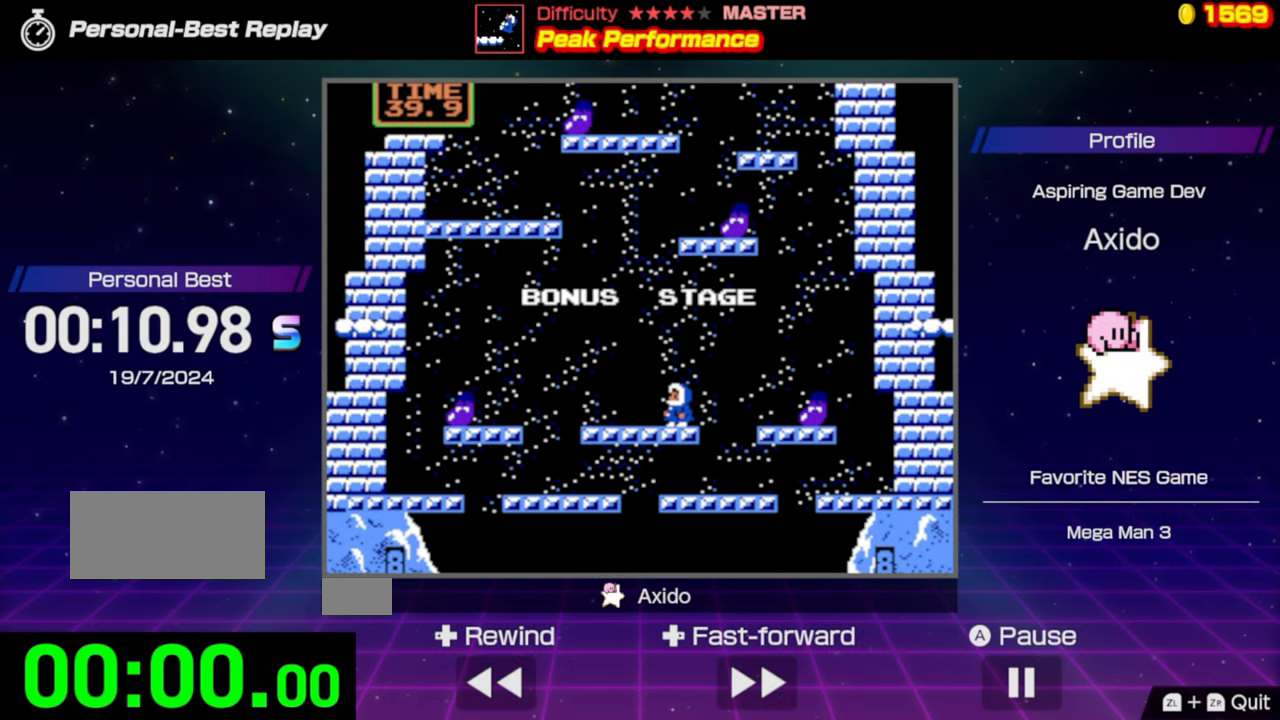
Gameplay with a controller (Nintendo layout); each line is a JSON object with the inputs held at the frame after it. "events" lists button and stick changes between this image and that frame as [ms after this image, input, new state], when the widget could be followed in between. Not read: L3 R3.
{"buttons": [], "events": []}
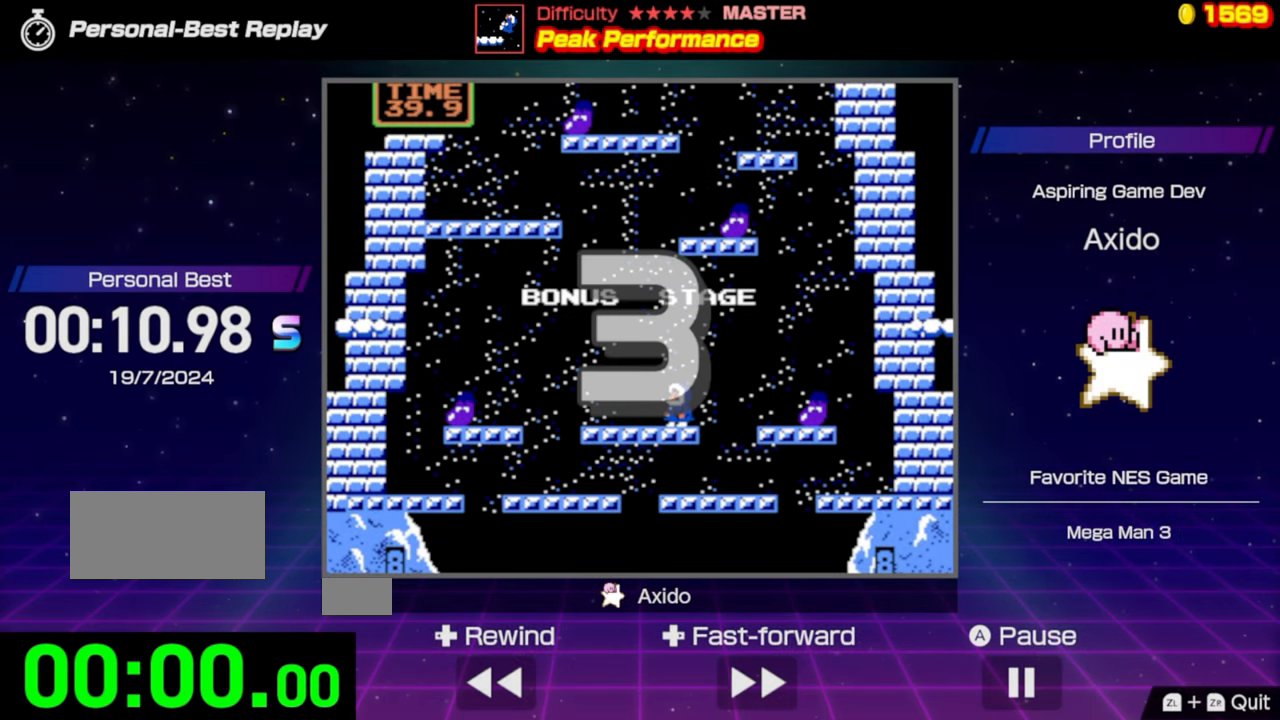
{"buttons": [], "events": []}
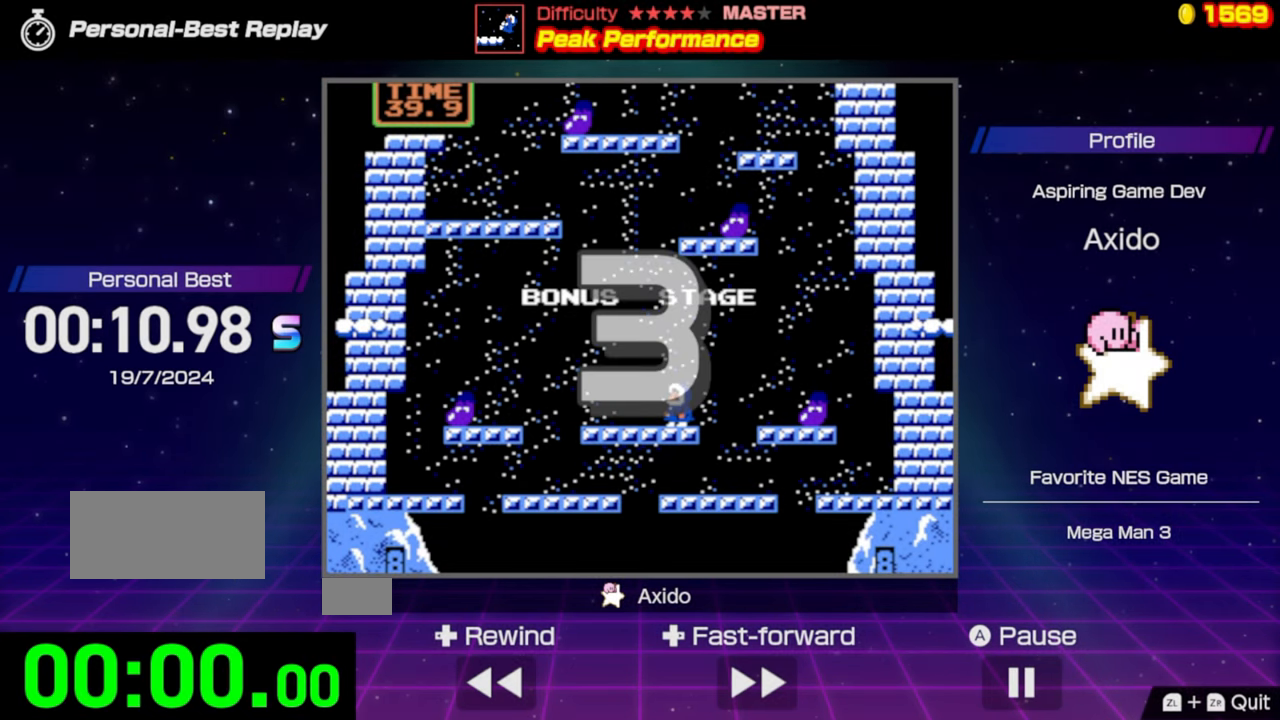
{"buttons": [], "events": []}
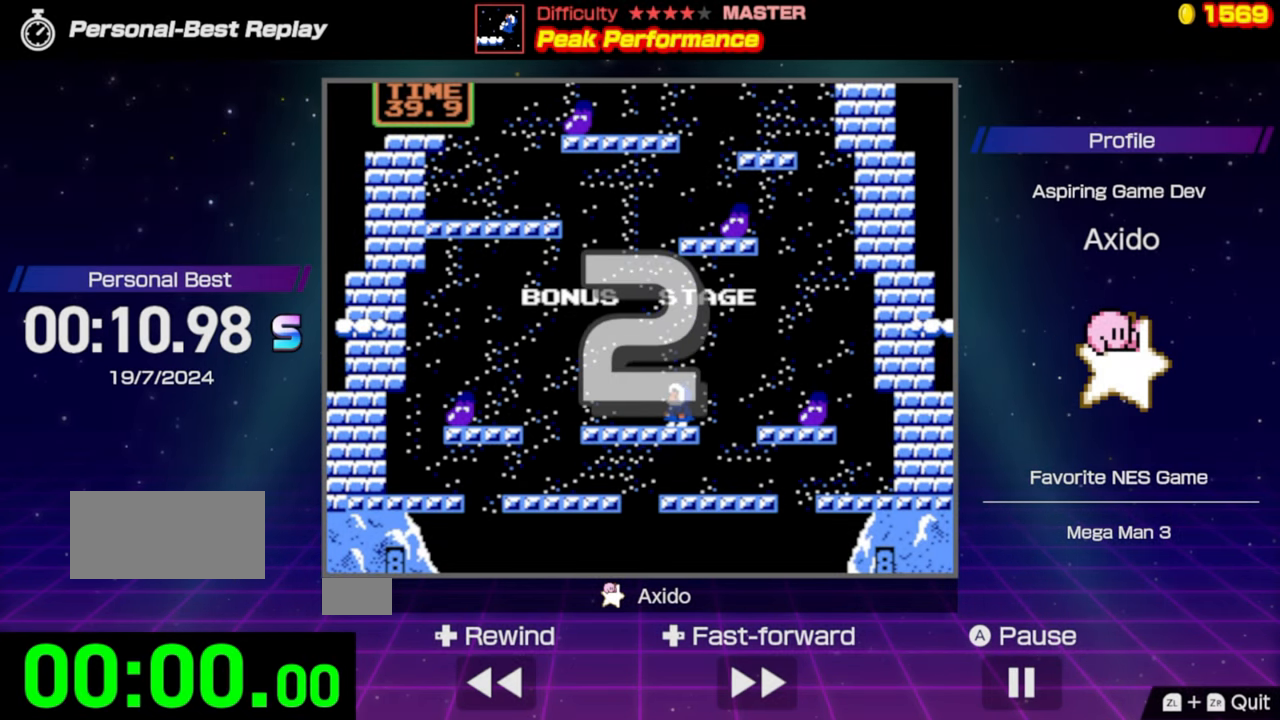
{"buttons": [], "events": []}
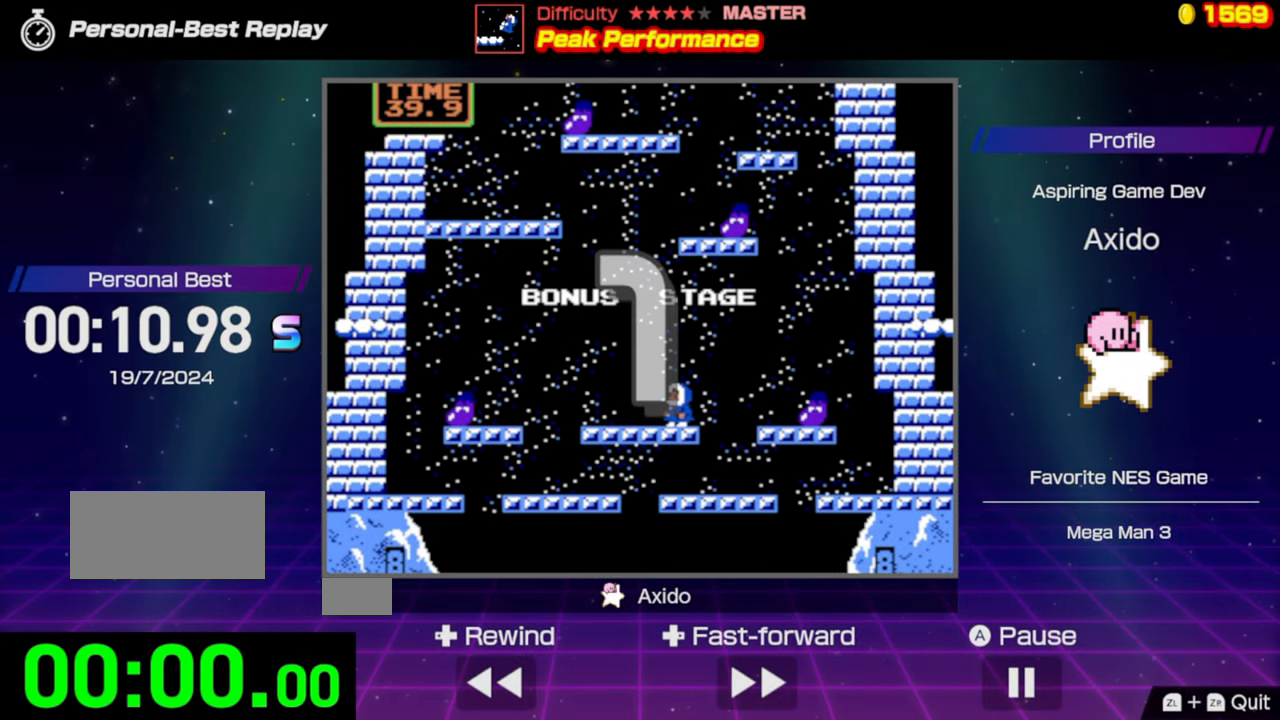
{"buttons": [], "events": []}
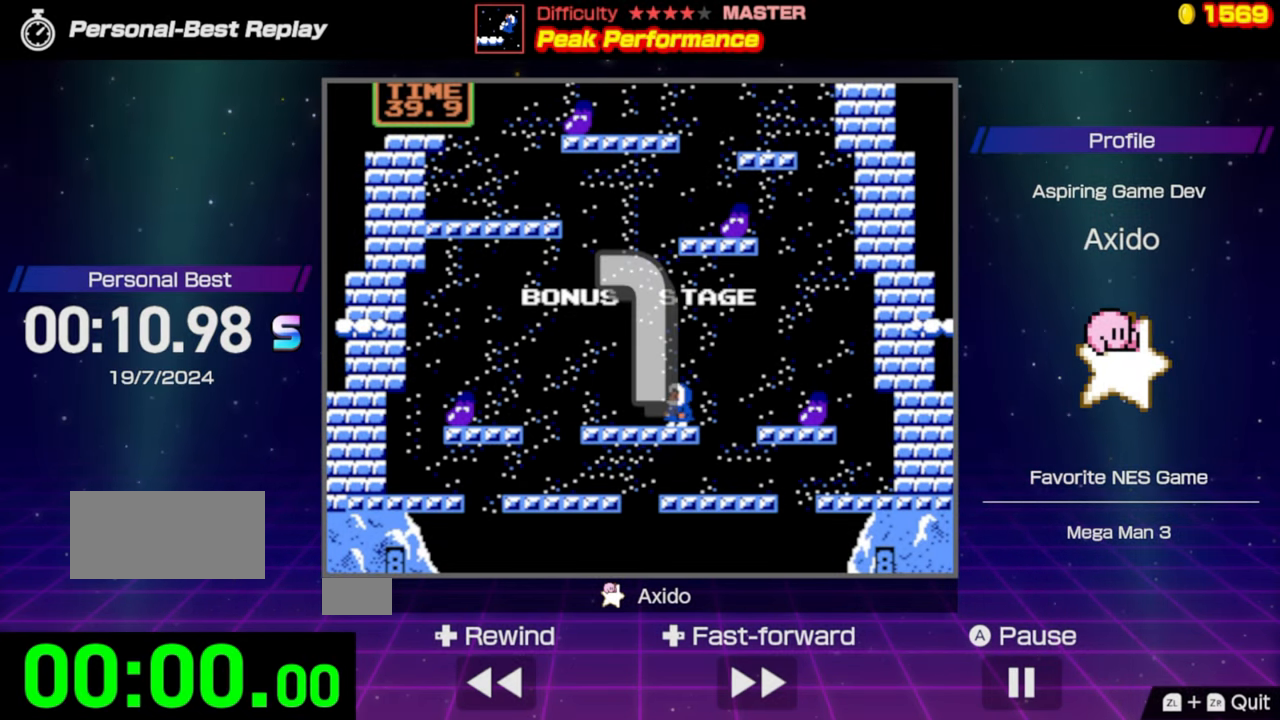
{"buttons": [], "events": []}
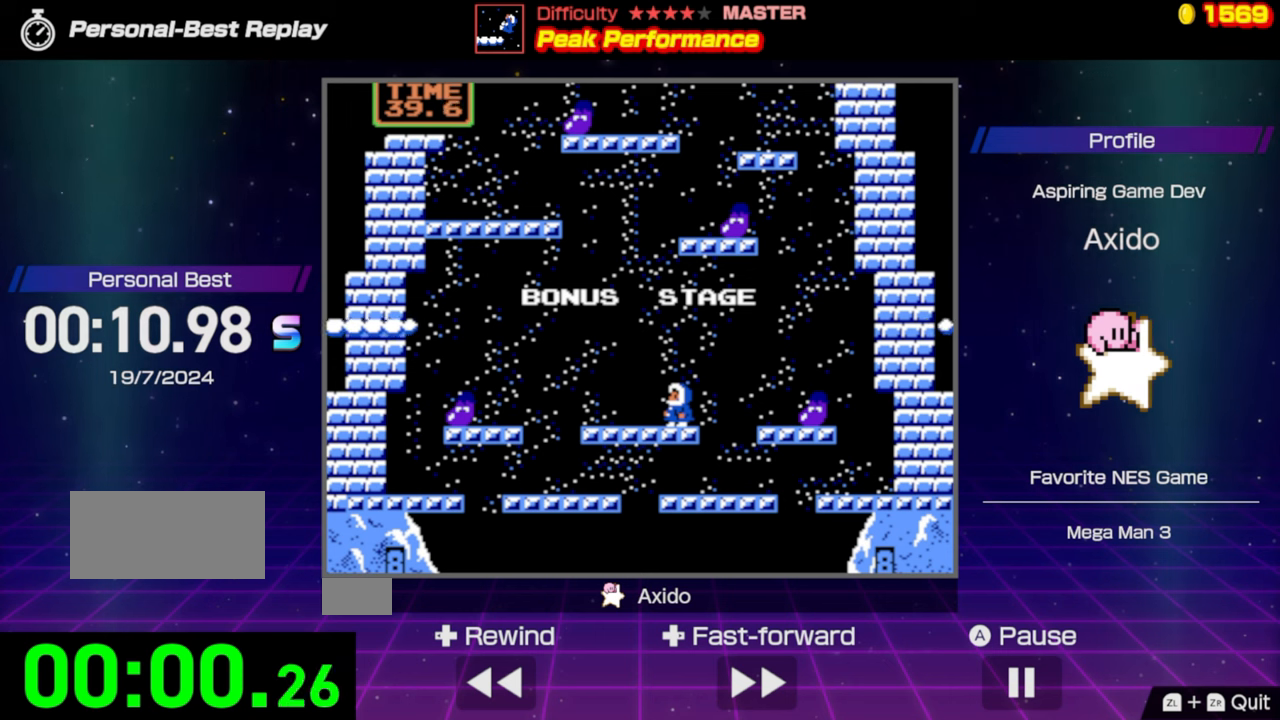
{"buttons": ["A", "DPAD_LEFT"], "events": [[33, "DPAD_LEFT", "down"], [500, "A", "down"]]}
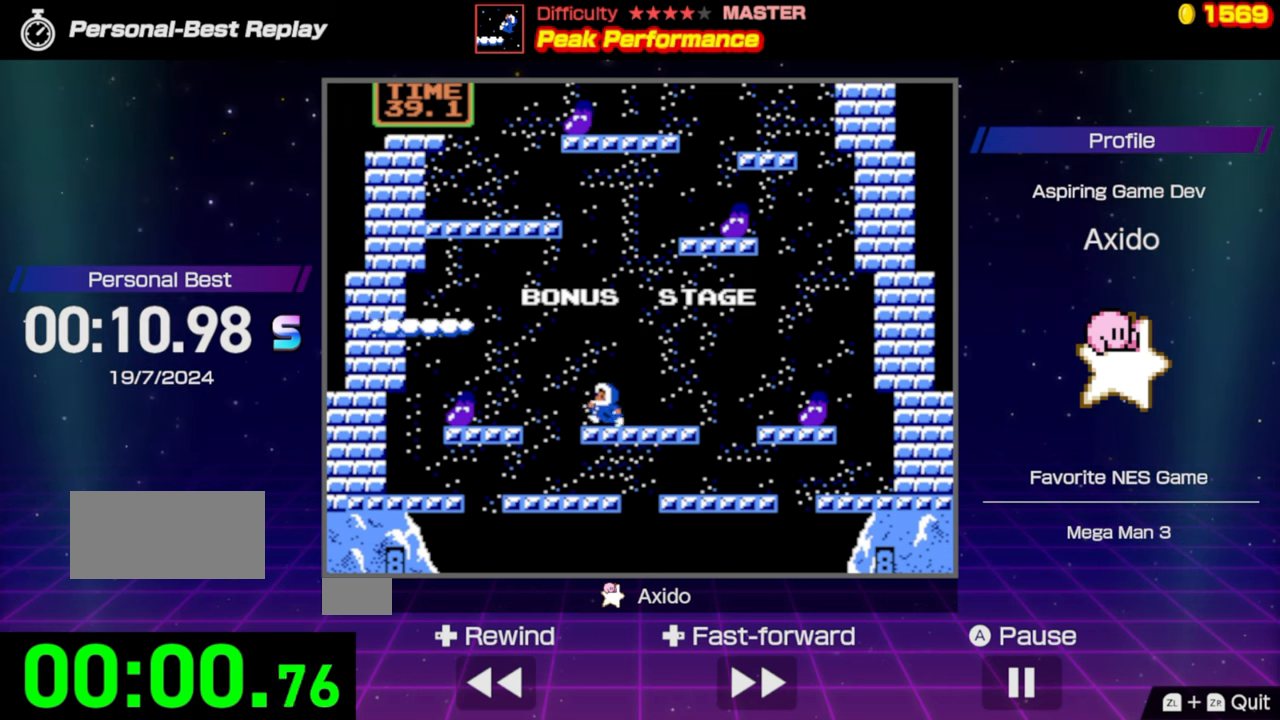
{"buttons": ["A", "DPAD_LEFT"], "events": []}
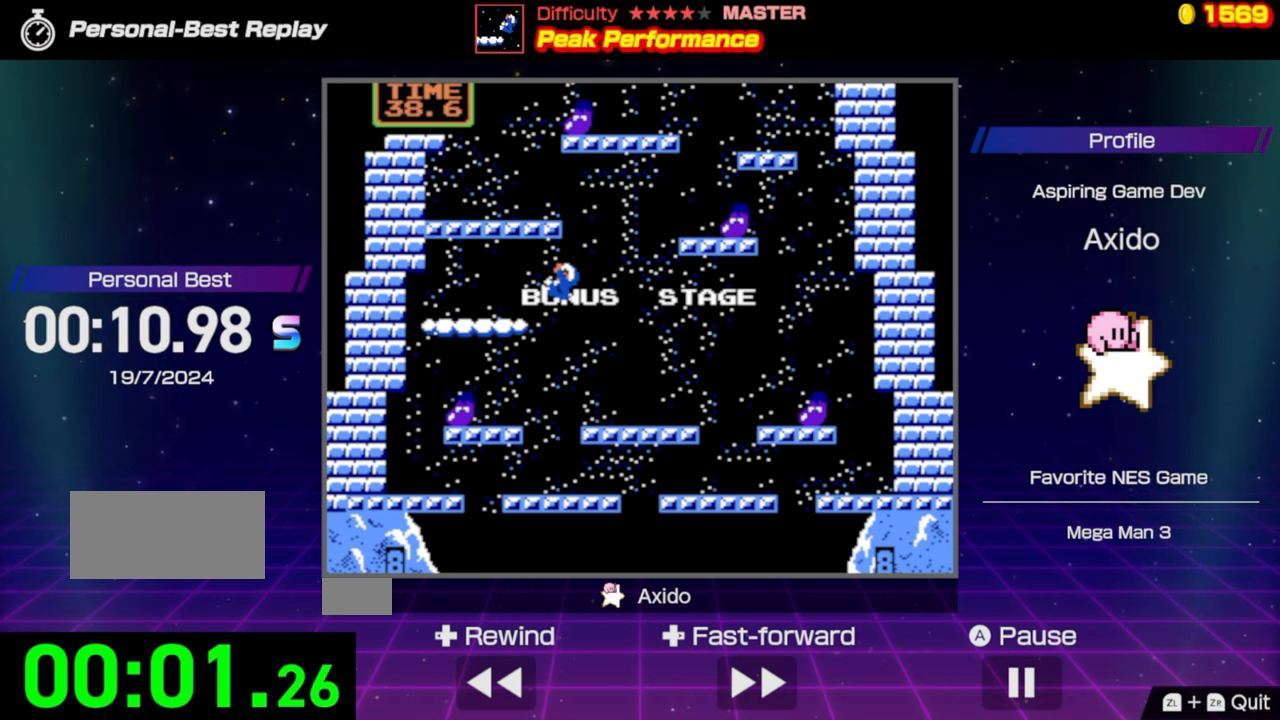
{"buttons": [], "events": [[300, "A", "up"], [383, "DPAD_LEFT", "up"]]}
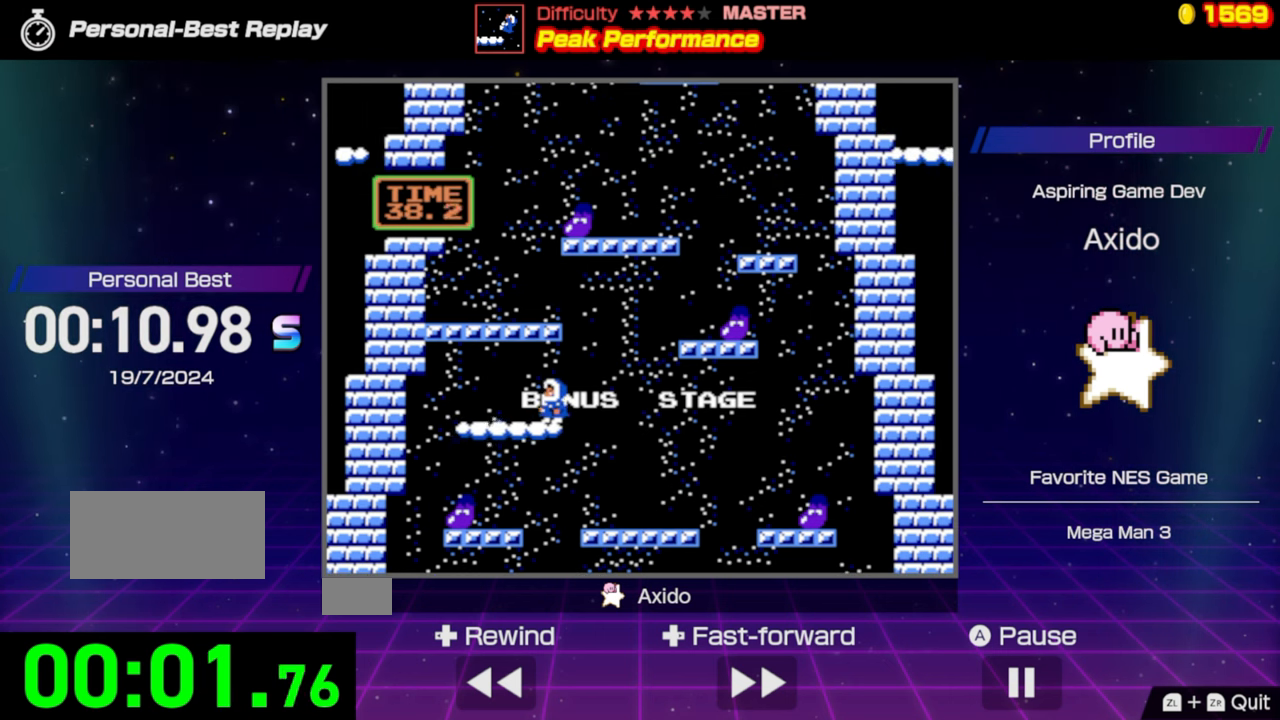
{"buttons": ["A", "DPAD_LEFT"], "events": [[333, "DPAD_LEFT", "down"], [466, "A", "down"]]}
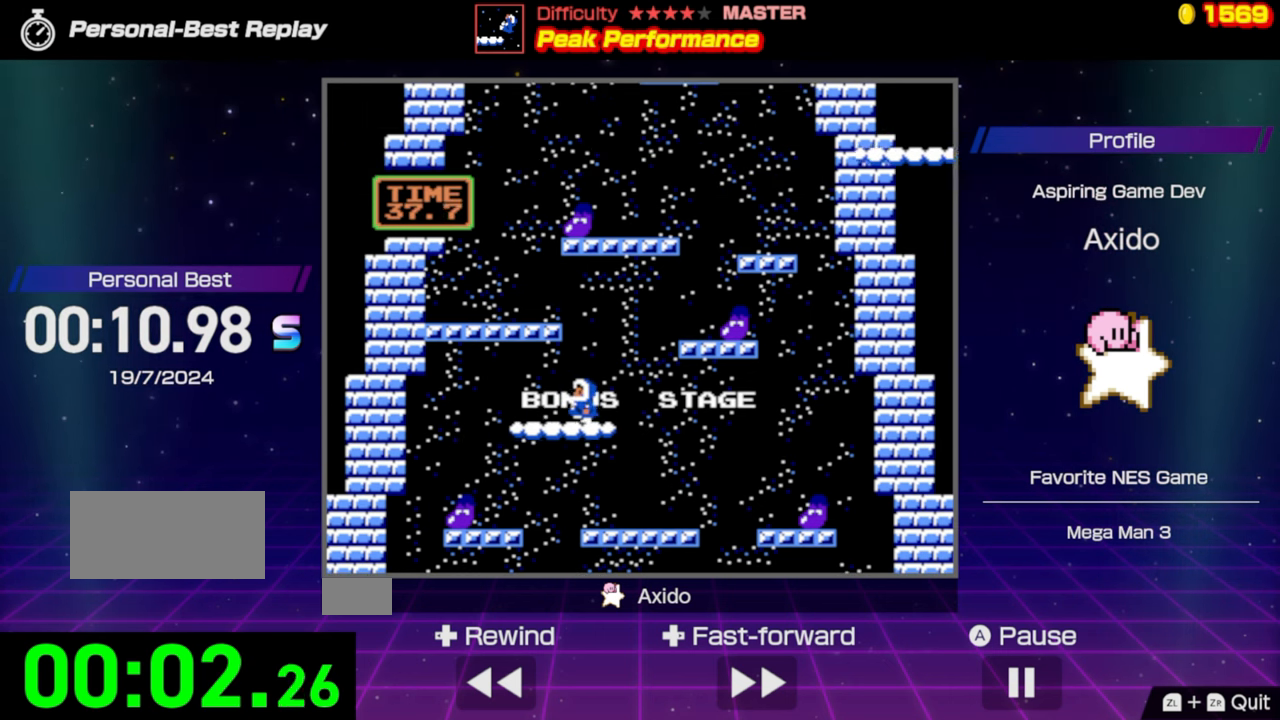
{"buttons": ["A", "DPAD_LEFT"], "events": []}
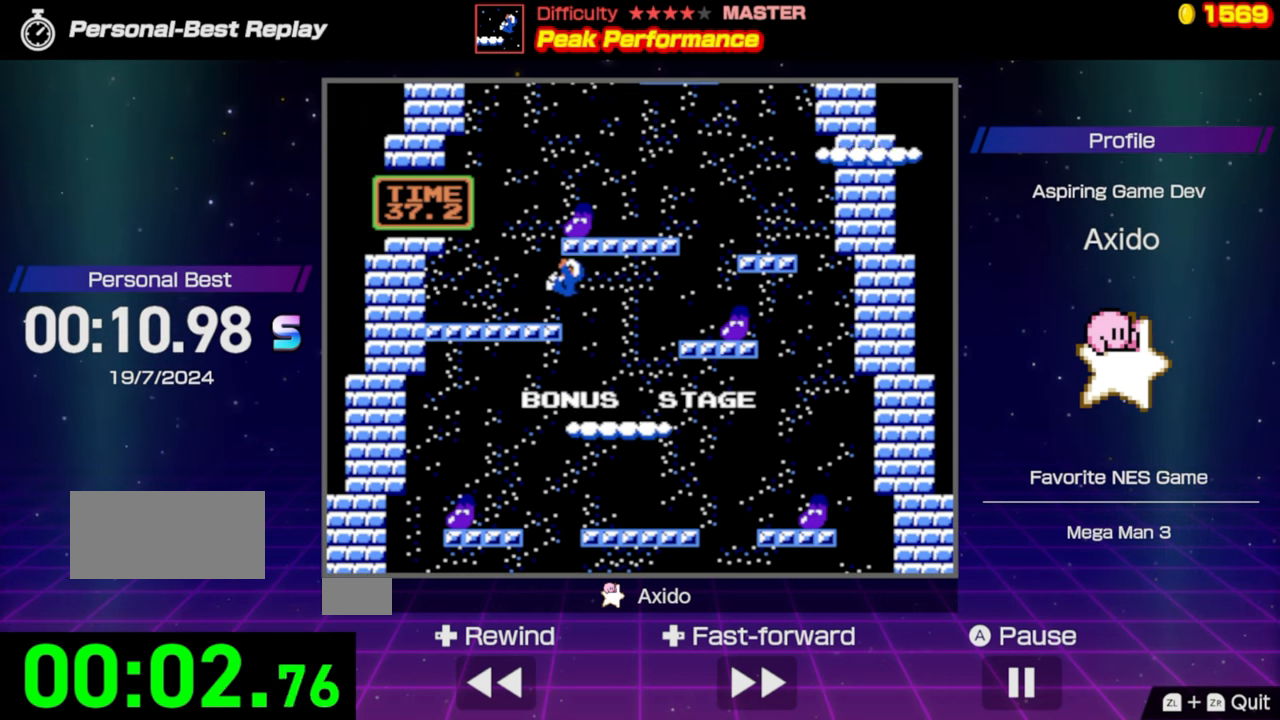
{"buttons": [], "events": [[383, "A", "up"], [433, "DPAD_LEFT", "up"]]}
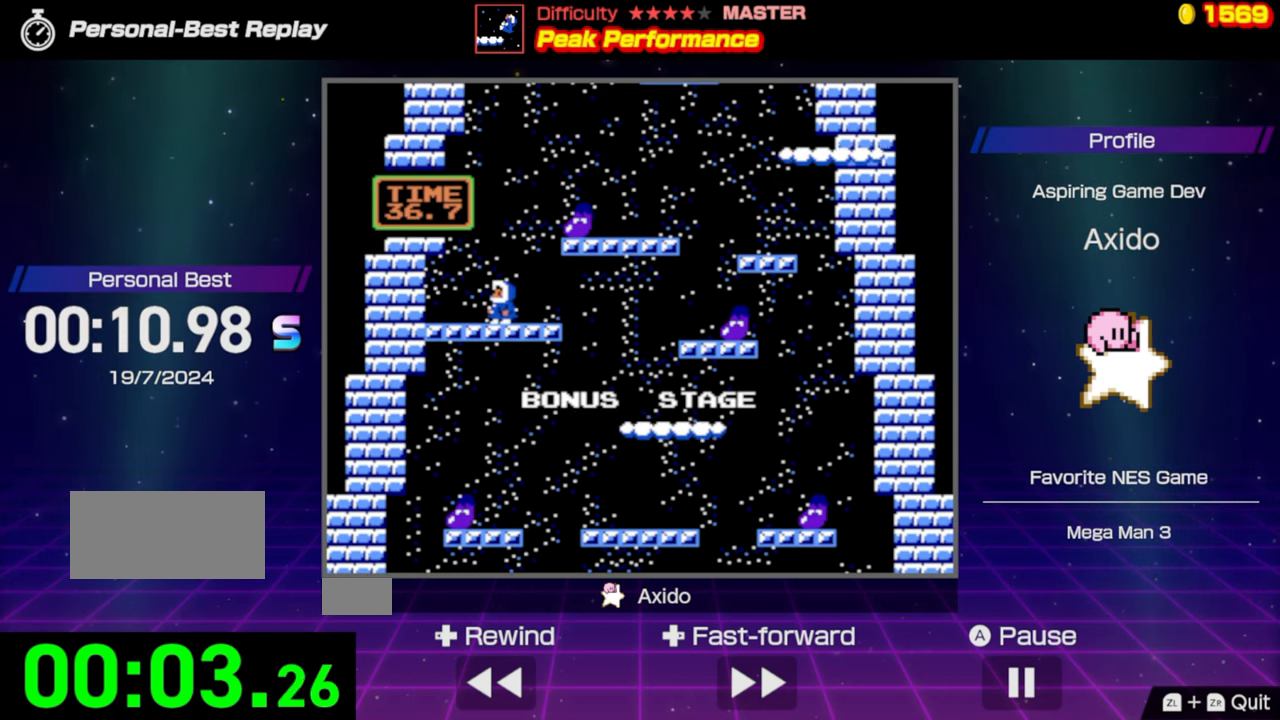
{"buttons": ["A", "DPAD_RIGHT"], "events": [[33, "DPAD_RIGHT", "down"], [266, "A", "down"]]}
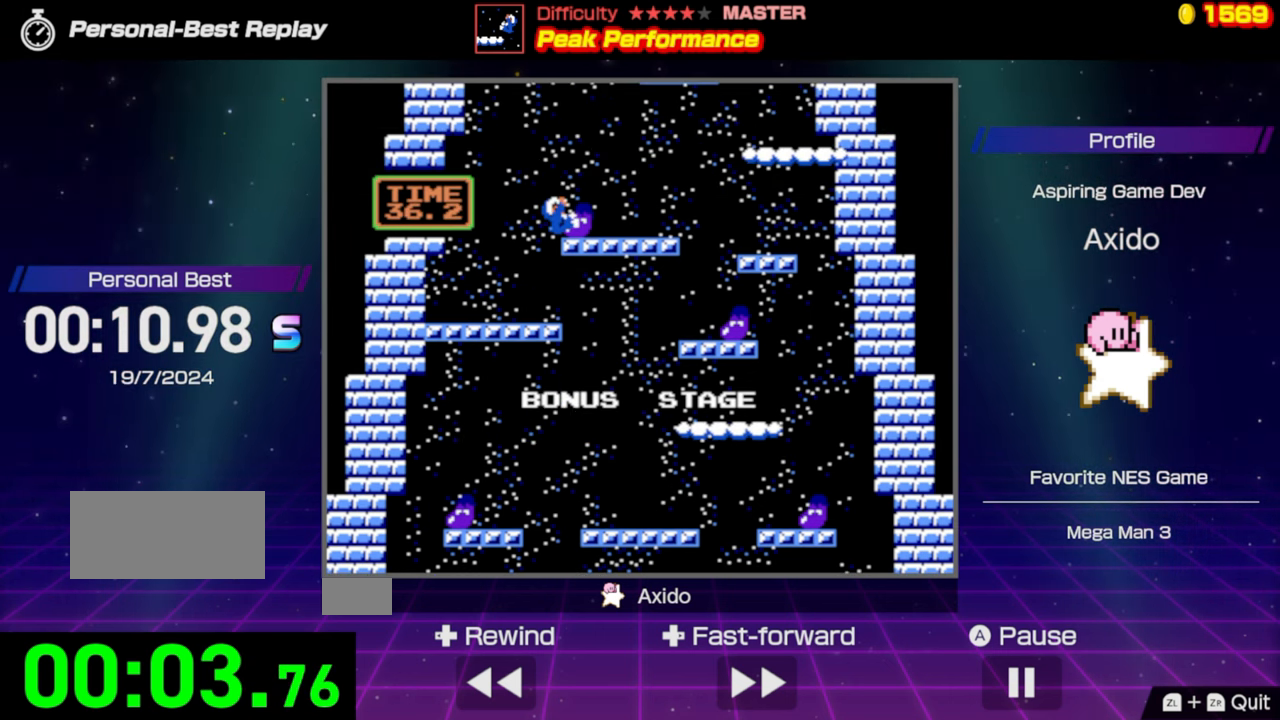
{"buttons": [], "events": [[200, "A", "up"], [500, "DPAD_RIGHT", "up"]]}
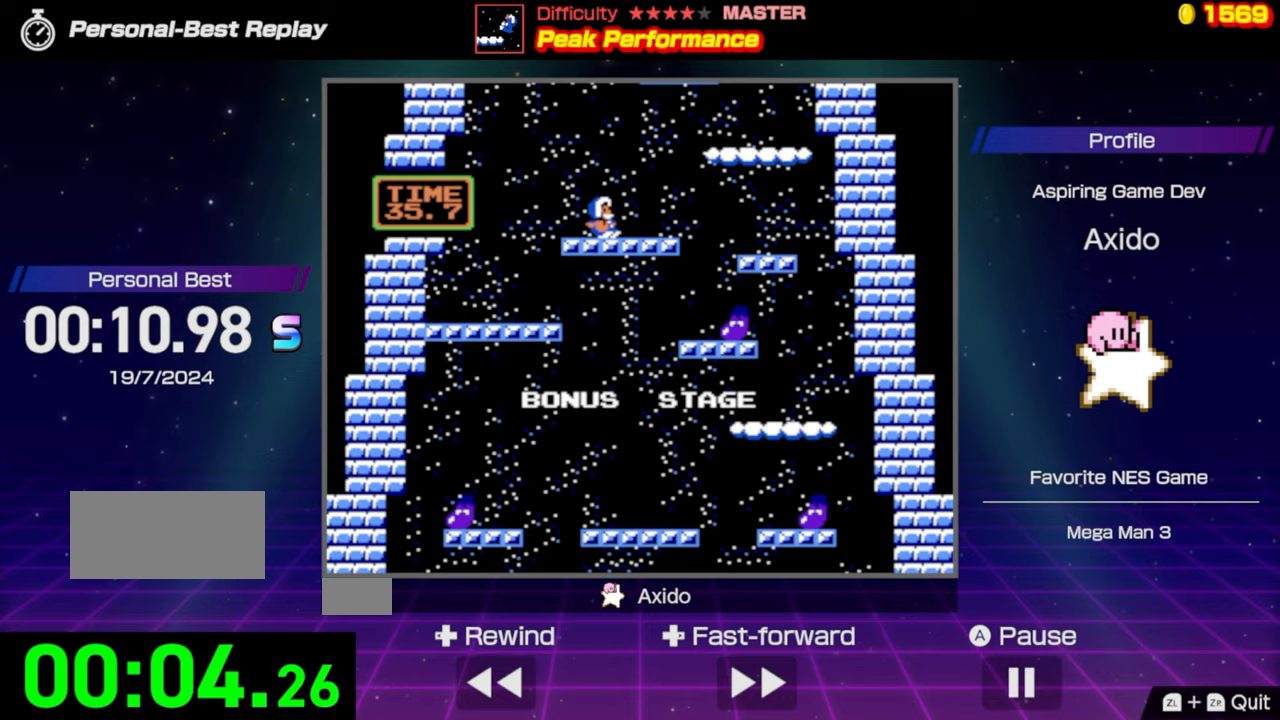
{"buttons": ["A", "DPAD_RIGHT"], "events": [[317, "DPAD_RIGHT", "down"], [467, "A", "down"]]}
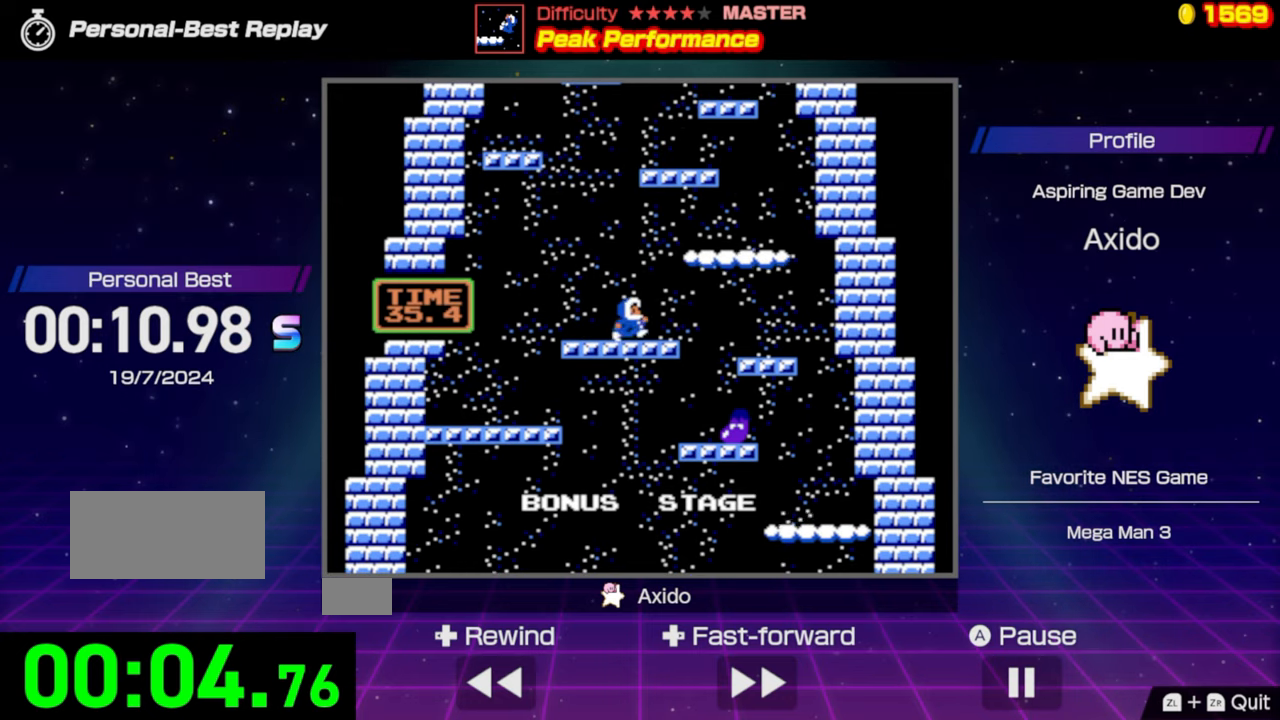
{"buttons": [], "events": [[317, "A", "up"], [450, "DPAD_RIGHT", "up"]]}
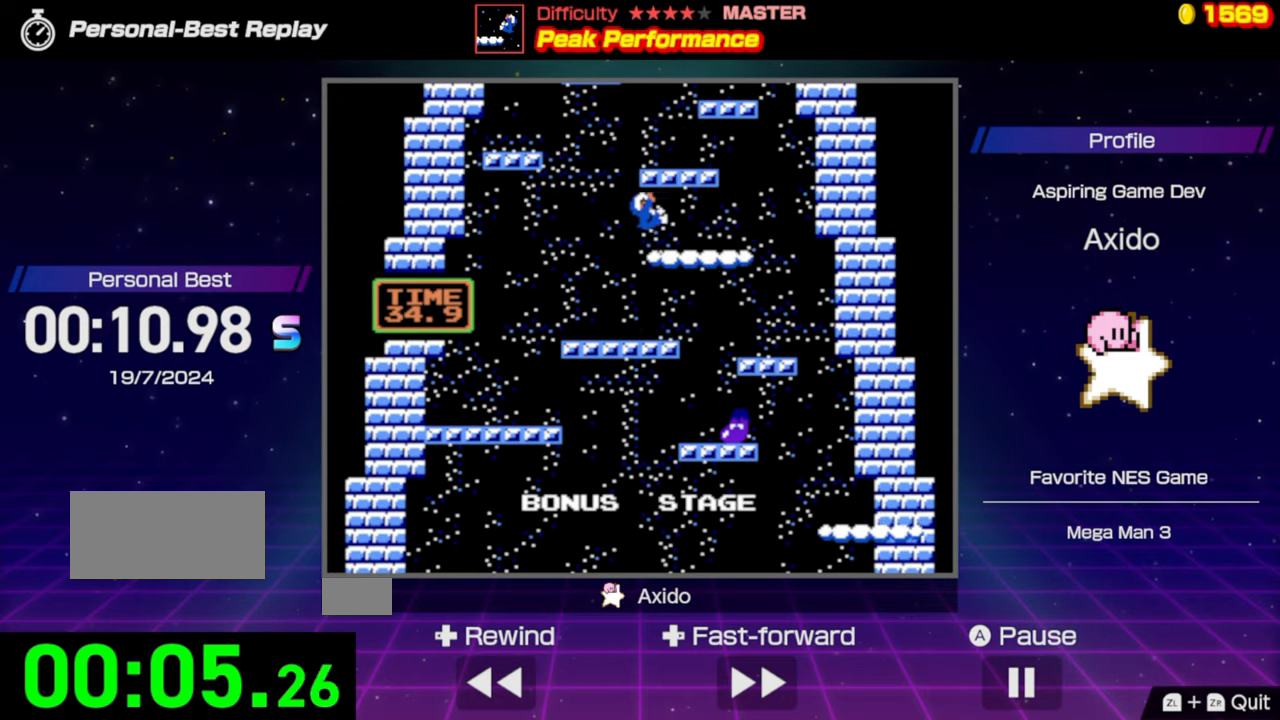
{"buttons": [], "events": []}
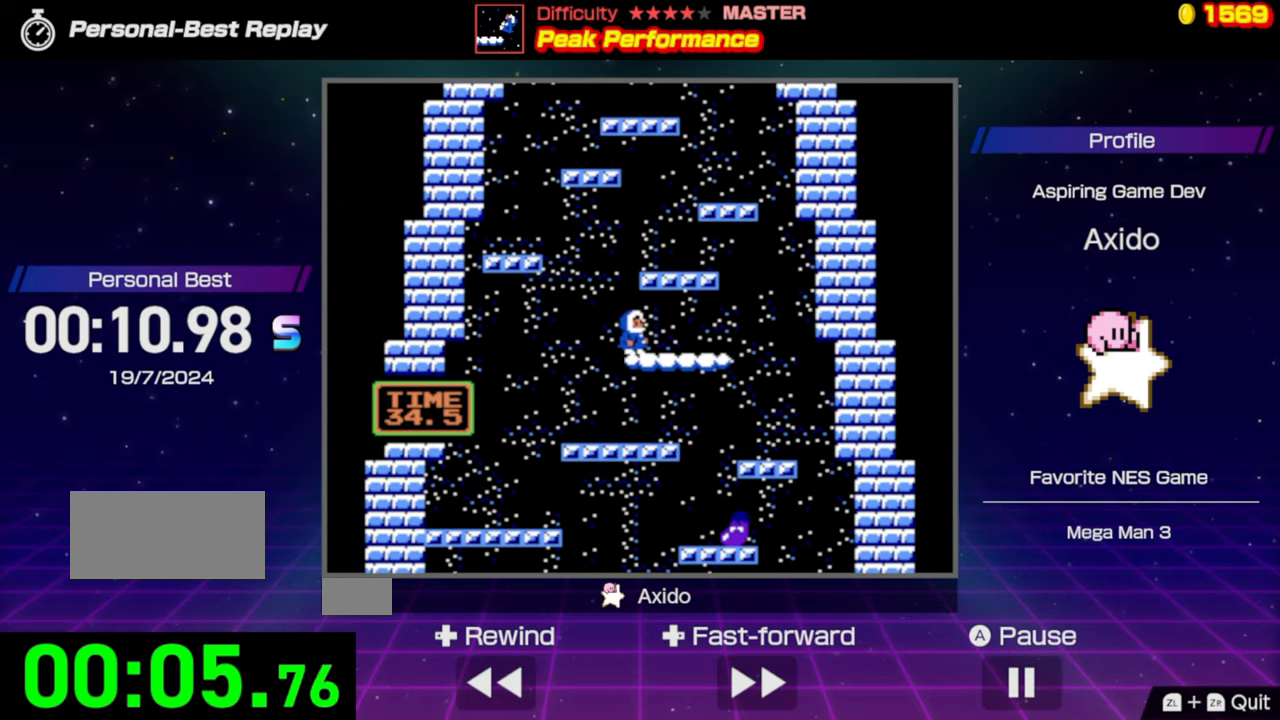
{"buttons": ["A", "DPAD_RIGHT"], "events": [[300, "DPAD_RIGHT", "down"], [450, "A", "down"]]}
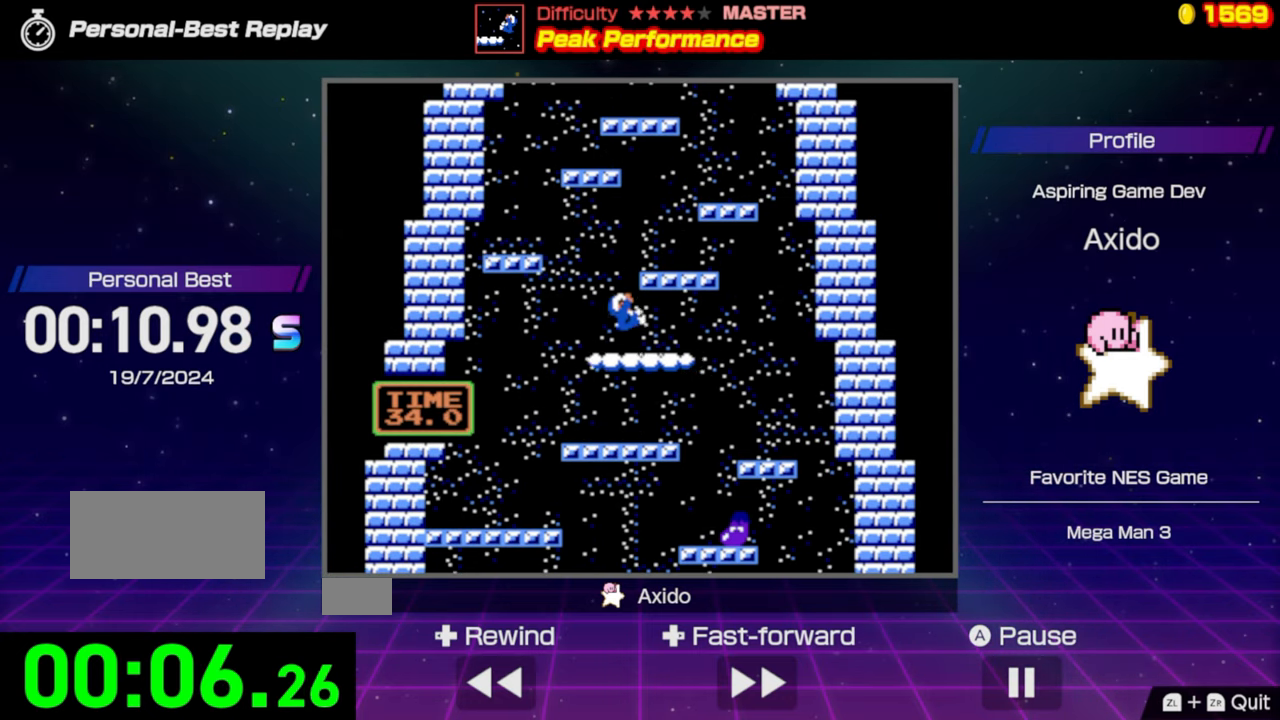
{"buttons": ["DPAD_RIGHT"], "events": [[400, "A", "up"]]}
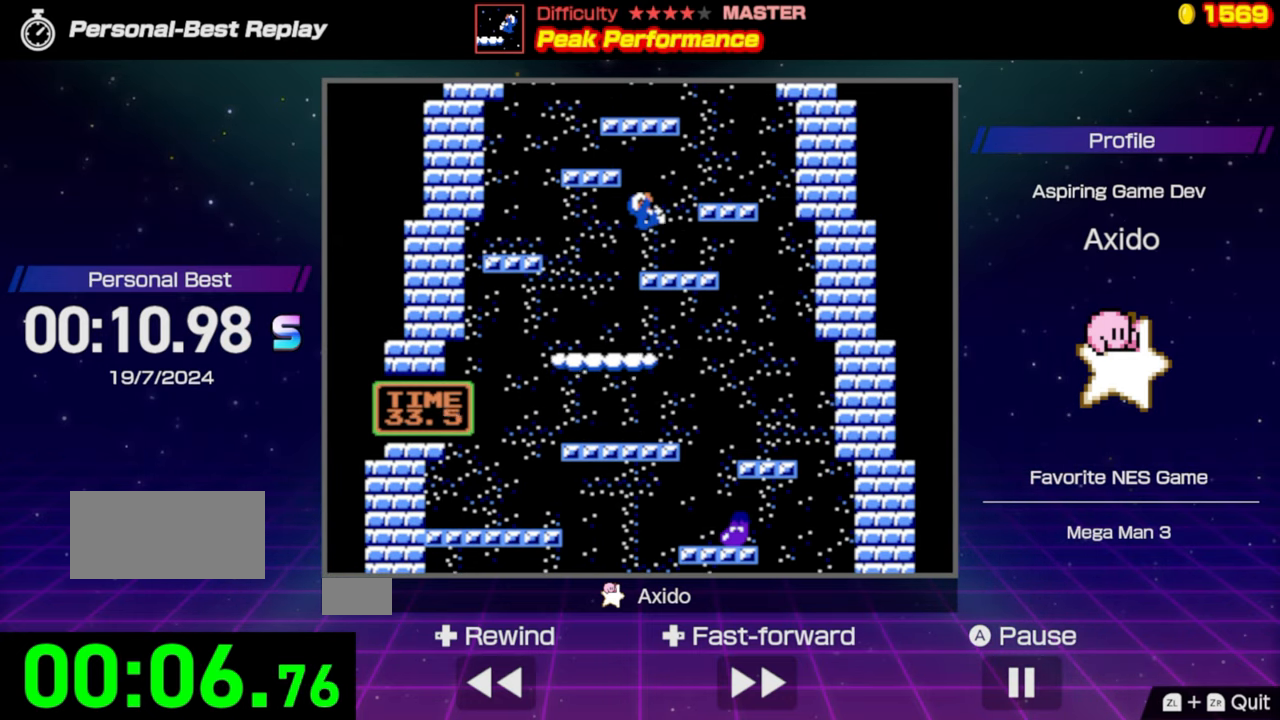
{"buttons": [], "events": [[100, "DPAD_RIGHT", "up"]]}
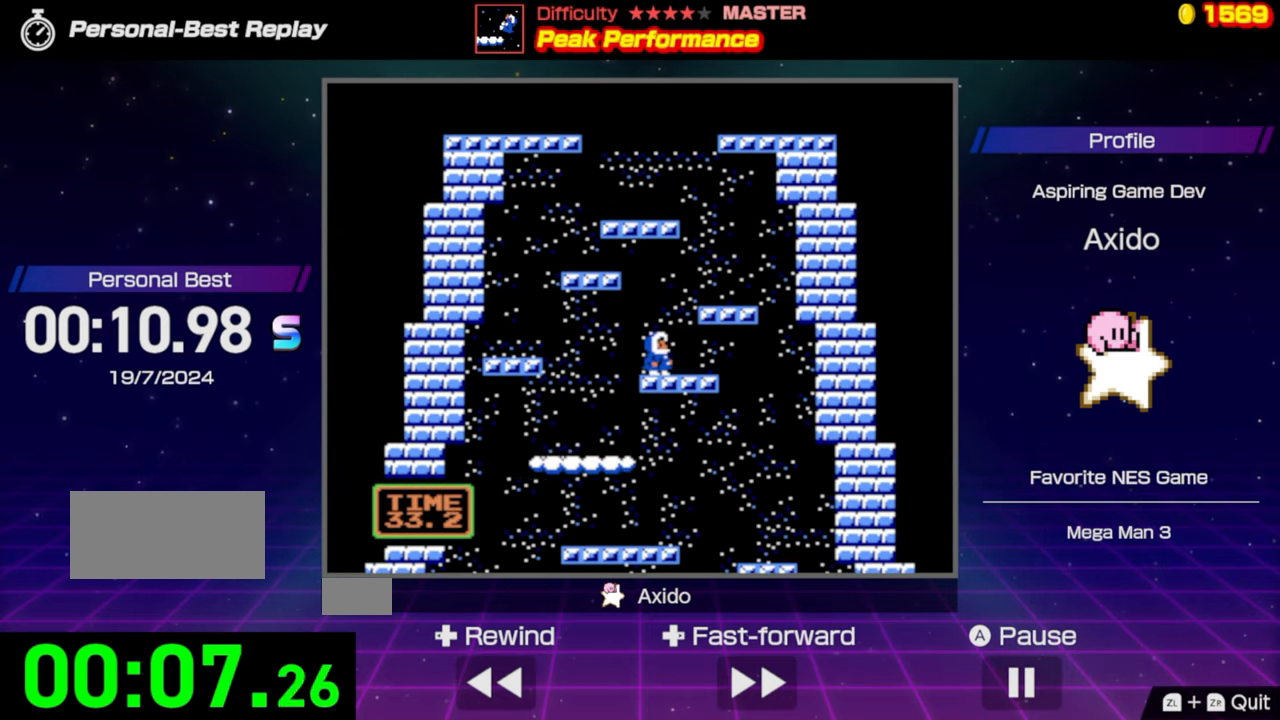
{"buttons": ["A", "DPAD_RIGHT"], "events": [[67, "DPAD_RIGHT", "down"], [200, "A", "down"]]}
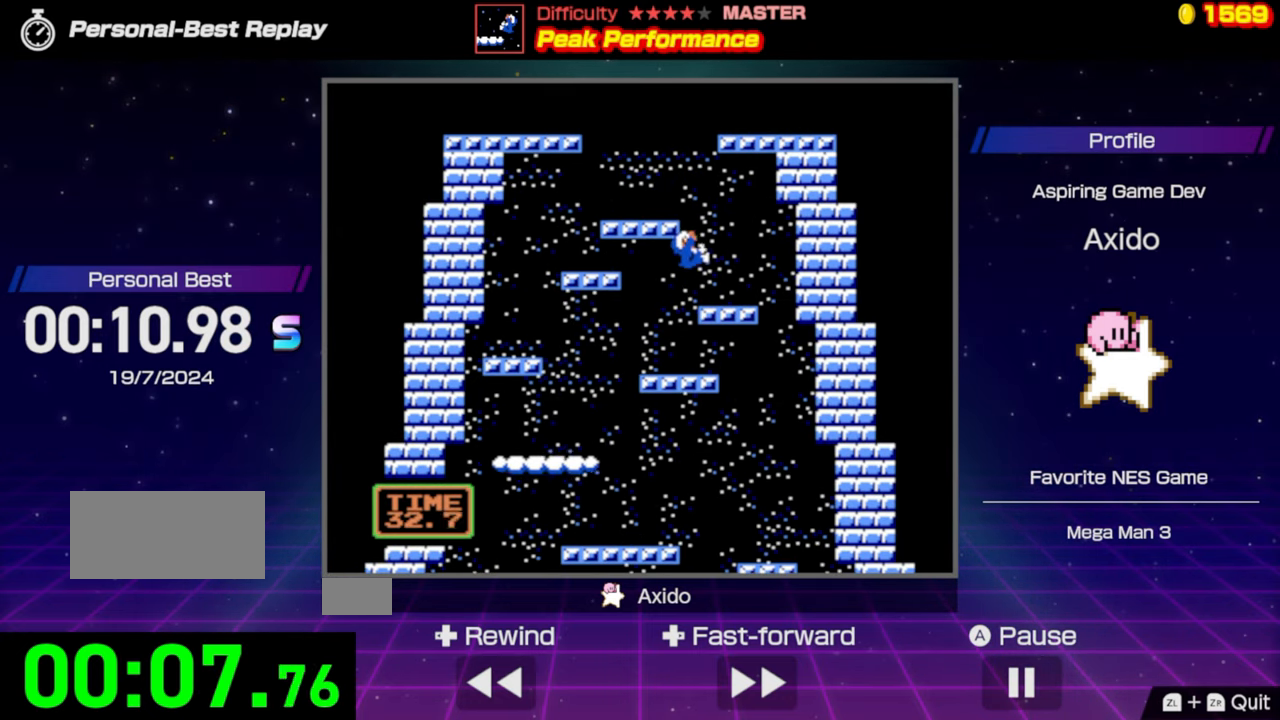
{"buttons": ["DPAD_RIGHT"], "events": [[133, "A", "up"]]}
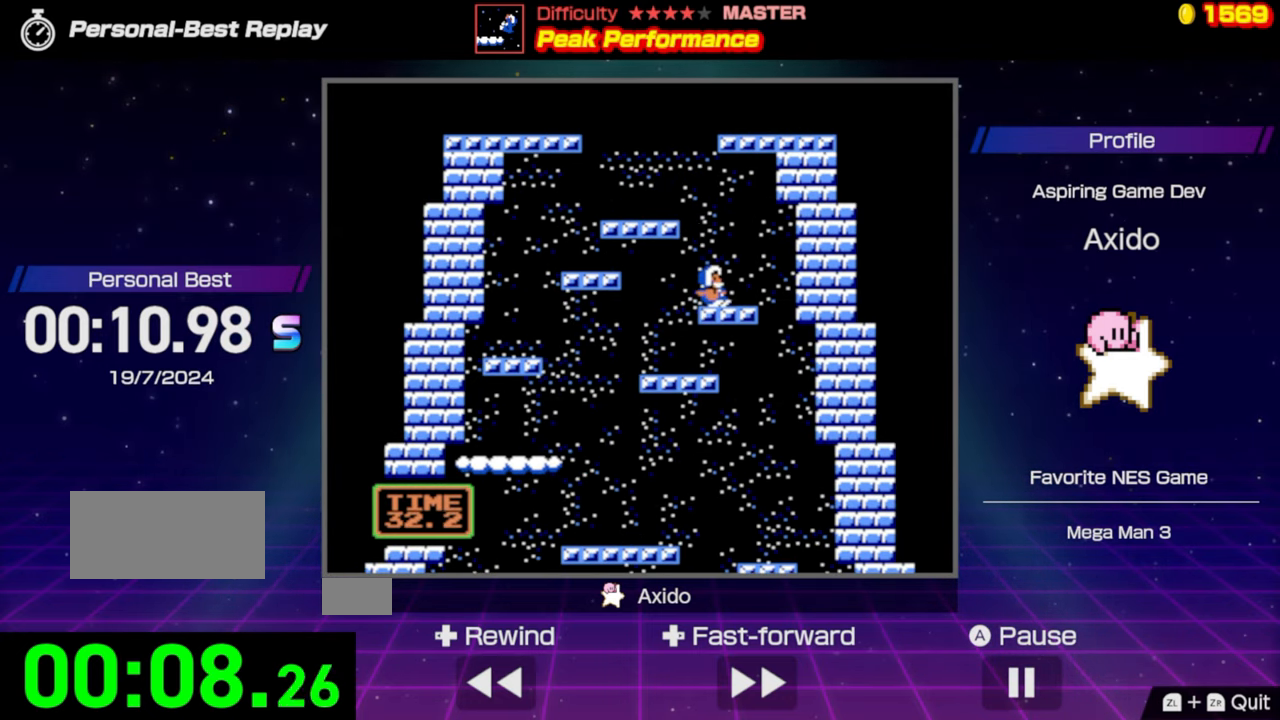
{"buttons": [], "events": [[50, "DPAD_RIGHT", "up"], [384, "DPAD_RIGHT", "down"], [484, "DPAD_RIGHT", "up"]]}
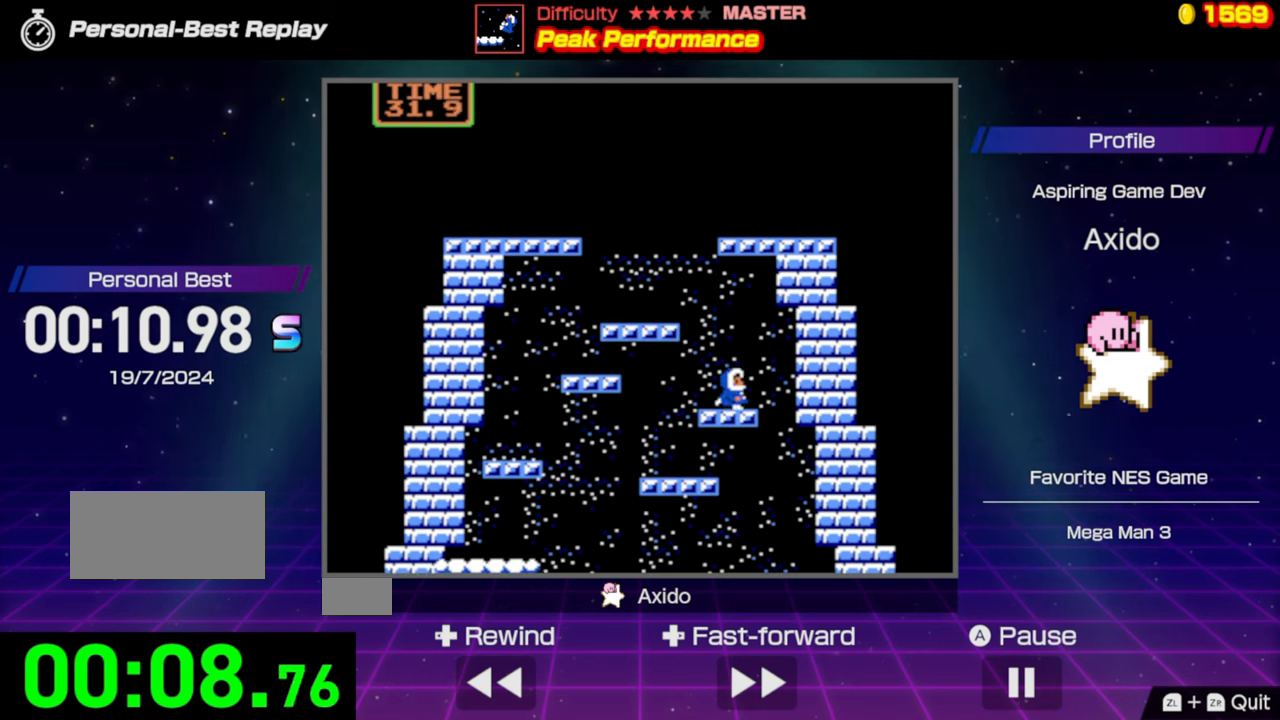
{"buttons": ["A", "DPAD_LEFT"], "events": [[167, "DPAD_LEFT", "down"], [334, "A", "down"]]}
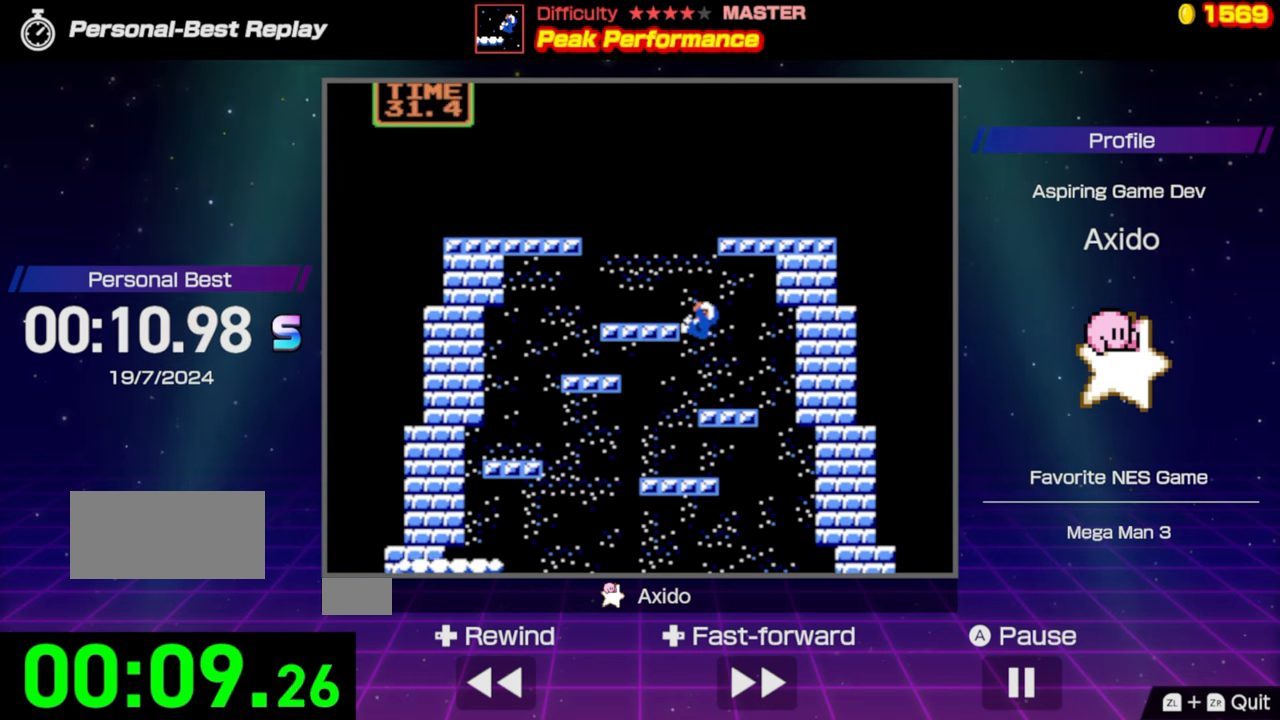
{"buttons": ["DPAD_LEFT"], "events": [[484, "A", "up"]]}
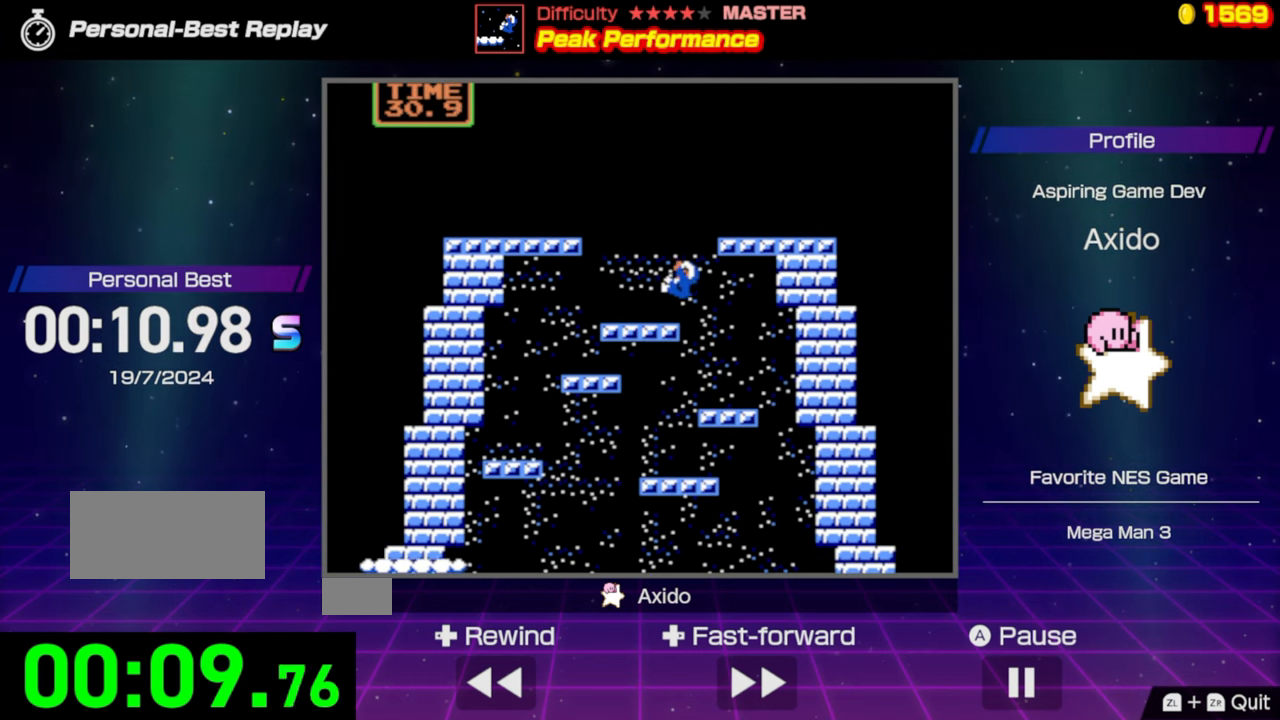
{"buttons": ["A", "DPAD_LEFT"], "events": [[350, "A", "down"]]}
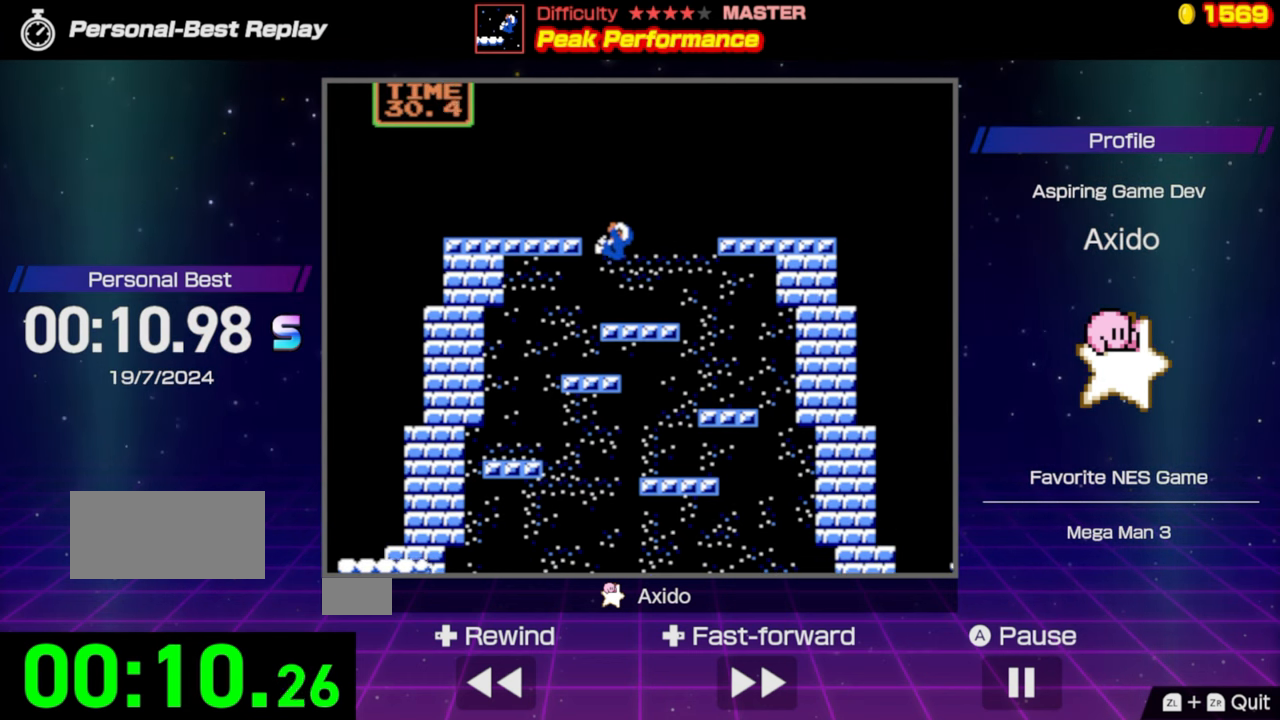
{"buttons": ["A", "DPAD_LEFT"], "events": []}
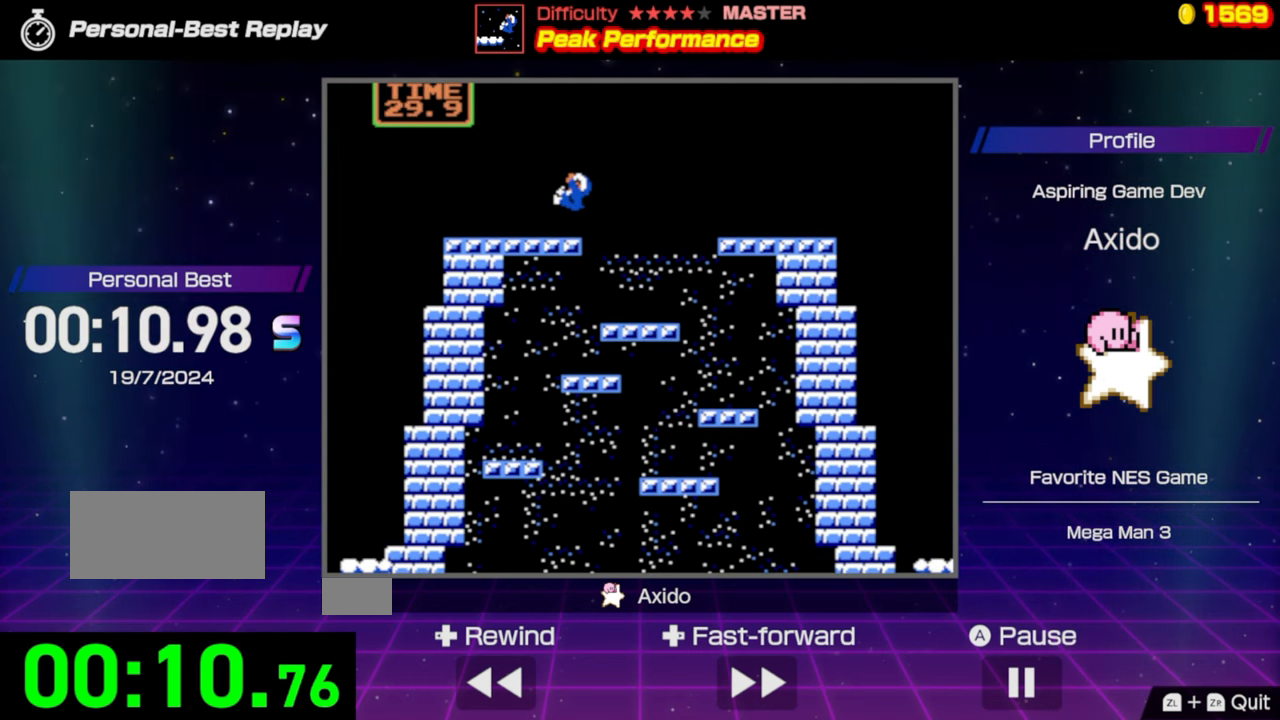
{"buttons": [], "events": [[84, "A", "up"], [217, "DPAD_LEFT", "up"]]}
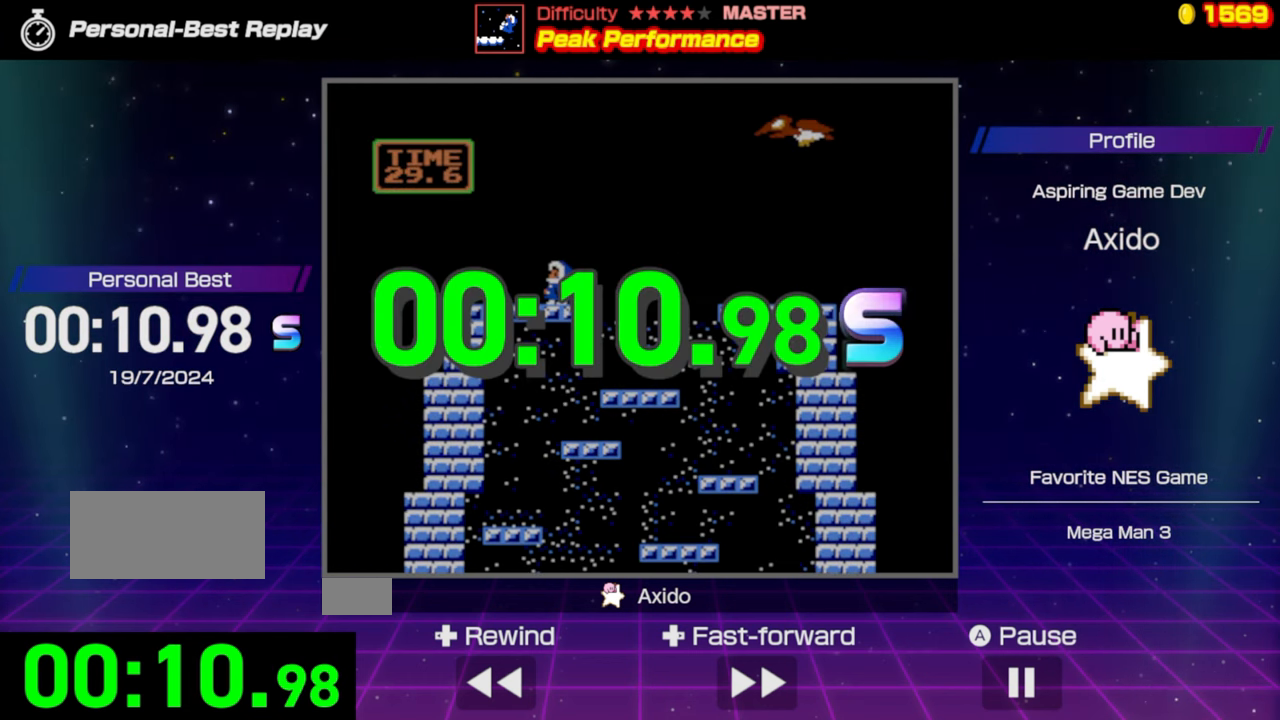
{"buttons": [], "events": []}
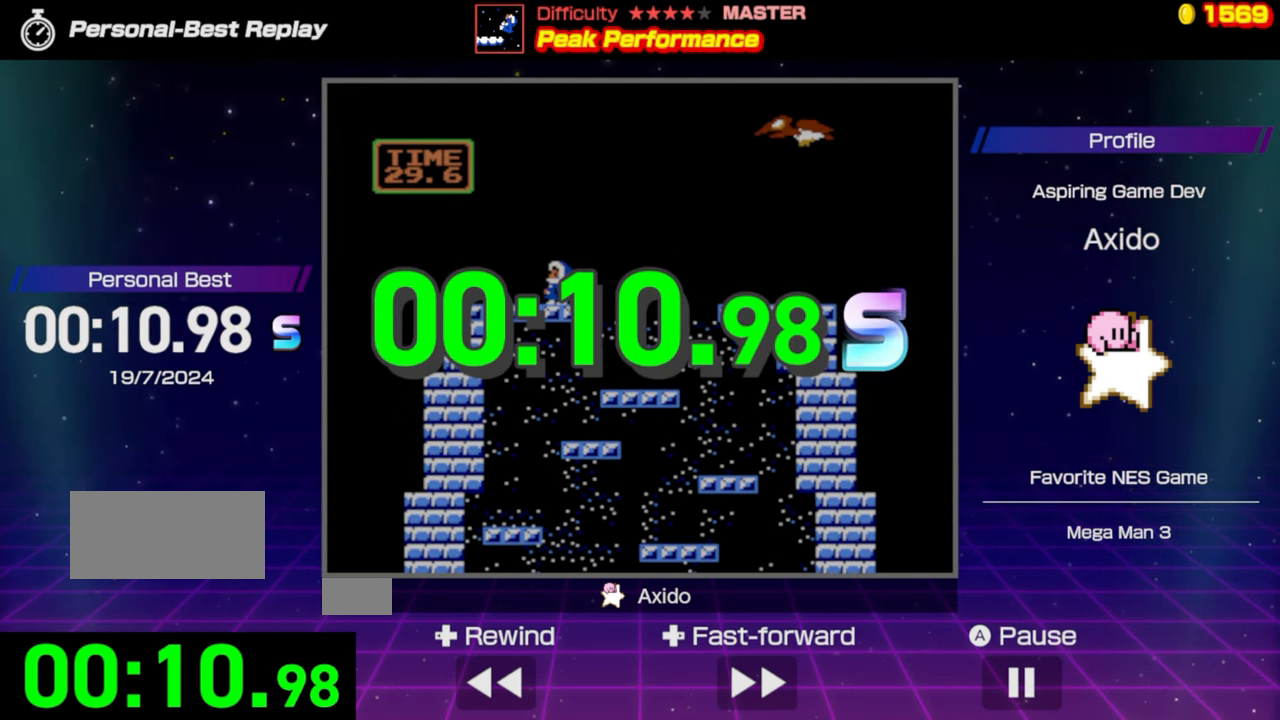
{"buttons": [], "events": []}
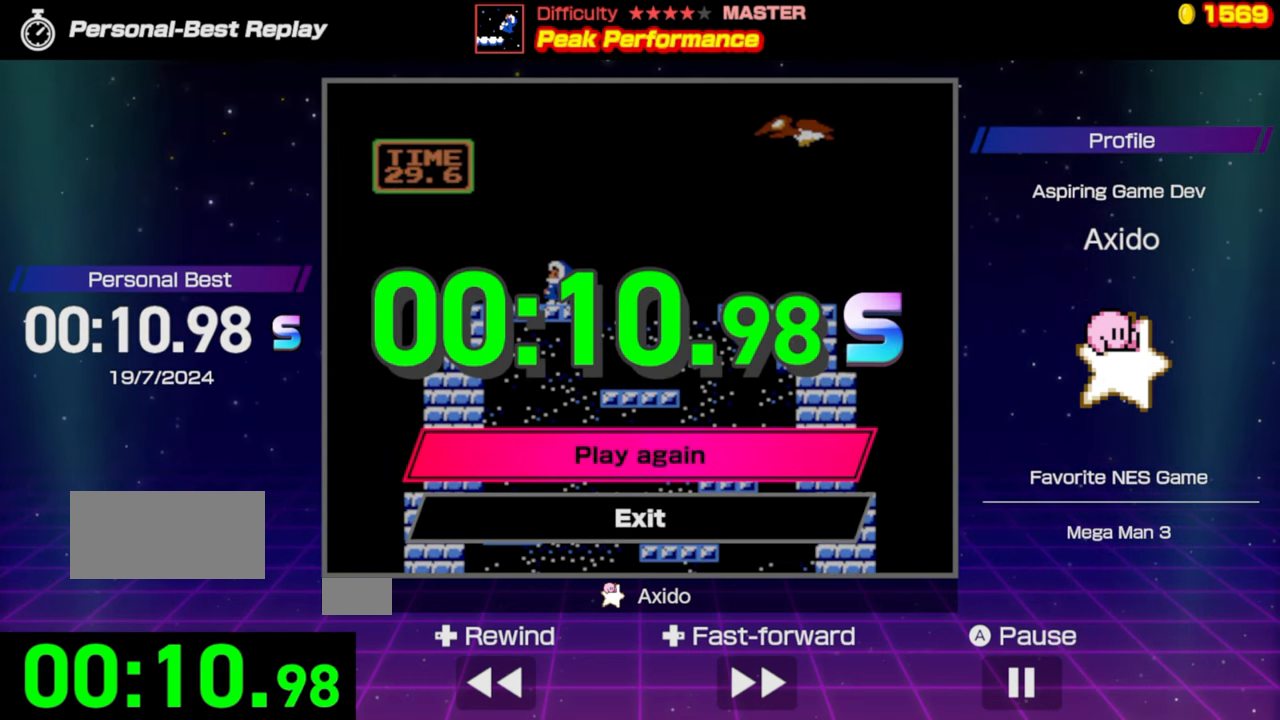
{"buttons": [], "events": []}